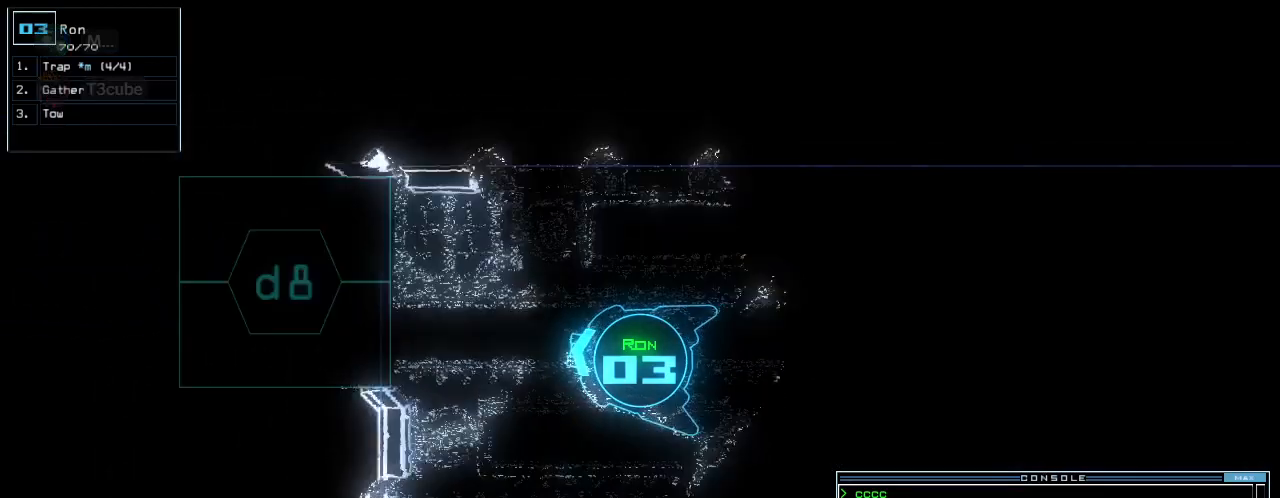
Gameplay with keyboard; each line is a JSON object with the keys held at the frame after it. "events" lists presses ("down") and releases ("up") of ".", "0", "1", "2", "3", "4", "5", "6", "7", "8", "9", "a", "b", "backspace", "c", "caps_lock", "comma", "ctrl_l", "ctrl_r", "d", "down", "e", "equals", "escape", "f", "f6", "g", "h", "i", "j", "k", "l", "left", "m", "minus", "n", "o", "p", "q", "quote", "r", "return", "right", "s", "semicolon", "shift_l", "shift_r", "space", "t", "tab", "tilde", "u", "up", "v", "w", "x", "y" and "z" between this image and that frame as [ms after this image, input, new state], when the widget could be followed in between. No other keys are recorded. Mouse input is not recorded. Not read: other_keys.
{"keys": ["down"], "events": [[160, "up", "up"], [180, "space", "down"], [280, "space", "up"], [300, "down", "down"]]}
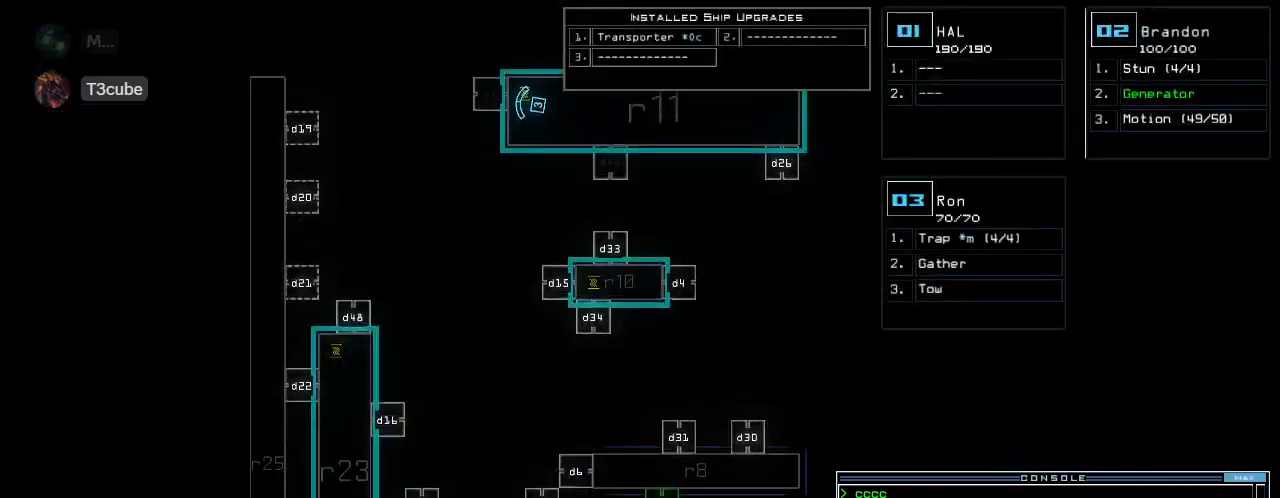
{"keys": ["a", "n"], "events": [[60, "down", "up"], [140, "t", "down"], [220, "t", "up"], [340, "r", "down"], [360, "a", "down"], [400, "r", "up"], [460, "n", "down"]]}
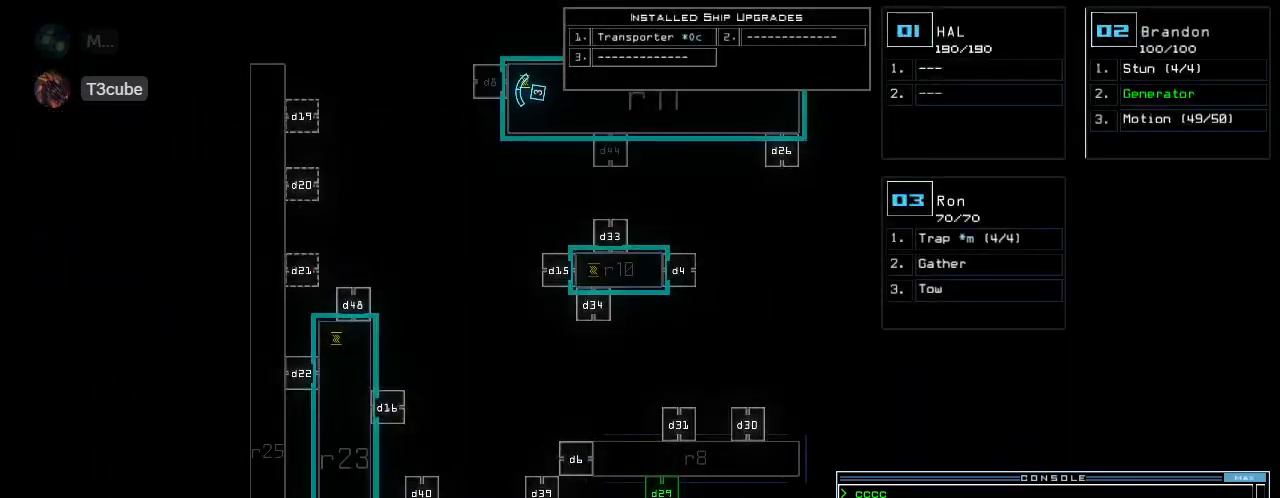
{"keys": [], "events": [[20, "a", "up"], [40, "space", "down"], [60, "n", "up"], [100, "space", "up"], [180, "3", "down"], [240, "space", "down"], [260, "3", "up"], [300, "space", "up"], [320, "r", "down"], [420, "r", "up"]]}
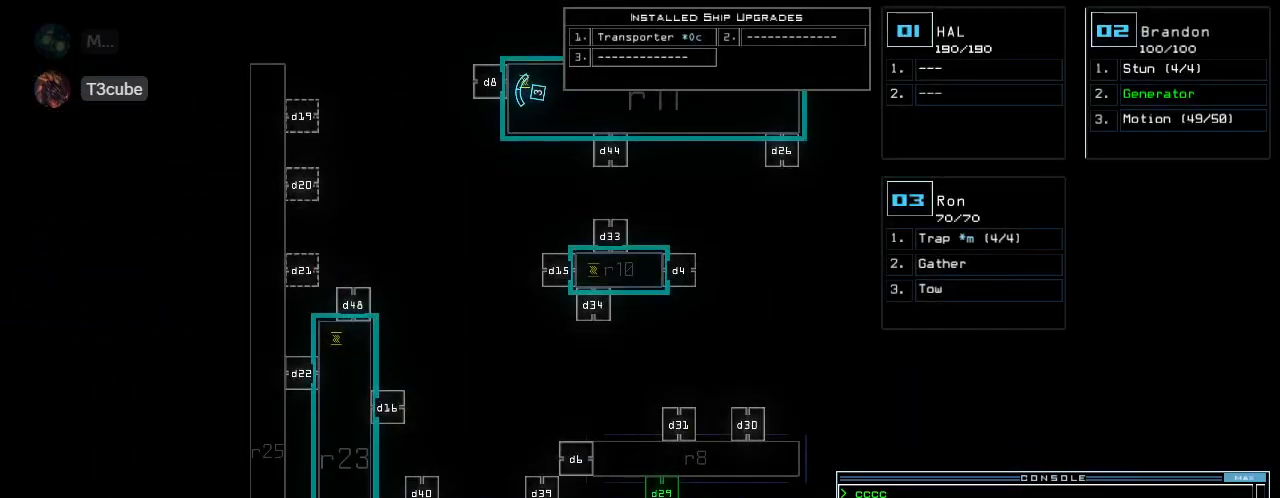
{"keys": [], "events": [[60, "1", "down"], [140, "1", "up"], [160, "return", "down"], [220, "return", "up"]]}
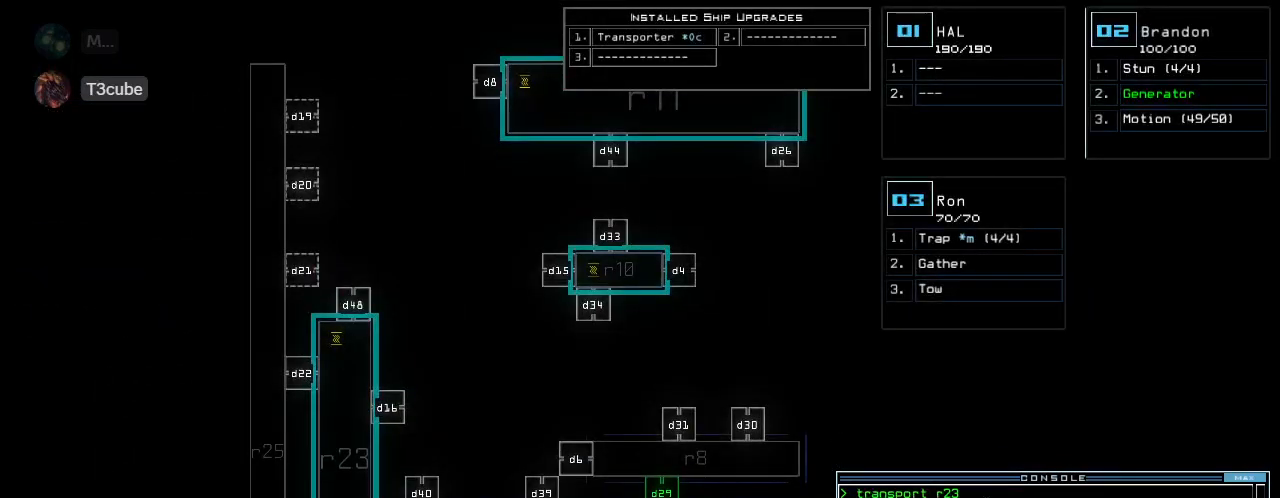
{"keys": ["down"], "events": [[20, "down", "down"]]}